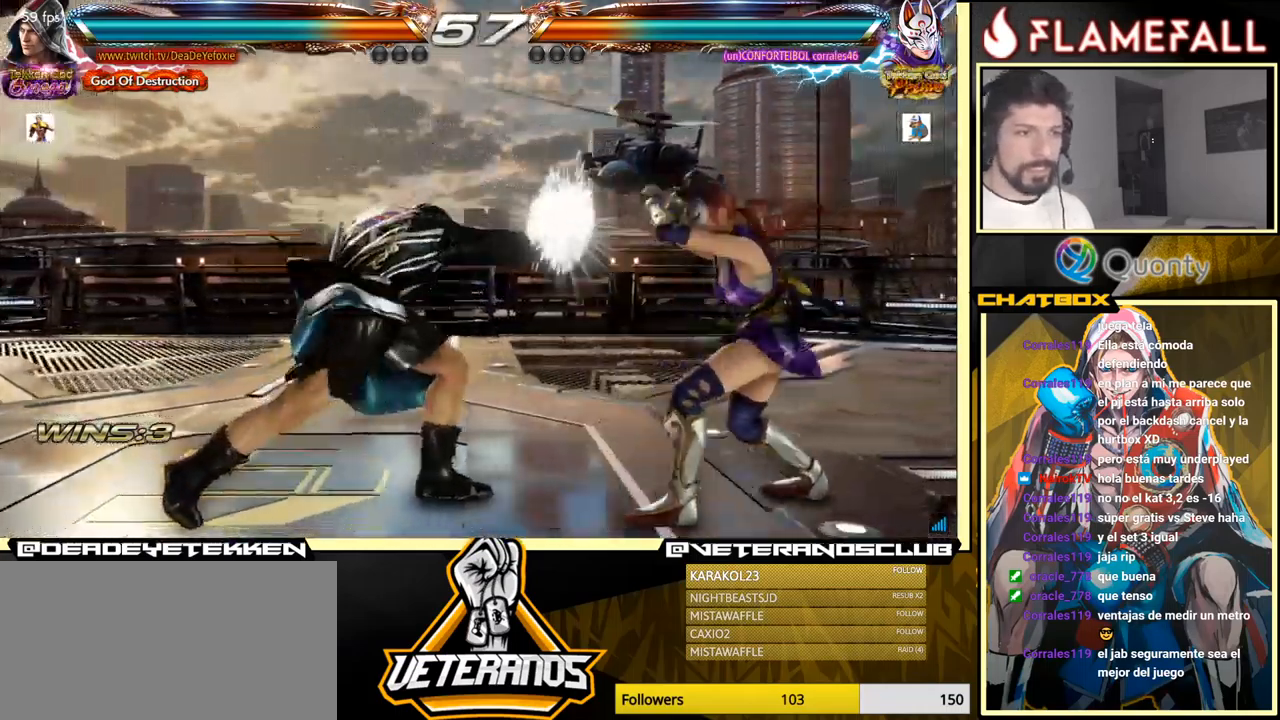
Gameplay with a controller (arcade stick); each line is a JSON object with the inputs held at the frame after it. "events" lists button and stick changes between this image and that frame as [ms after this image, input, new state], when the widget could be followed in between. Not read: L3 R3.
{"buttons": [], "left_stick": "left", "events": [[150, "left_stick", "center"], [250, "left_stick", "left"], [333, "left_stick", "center"], [400, "left_stick", "left"]]}
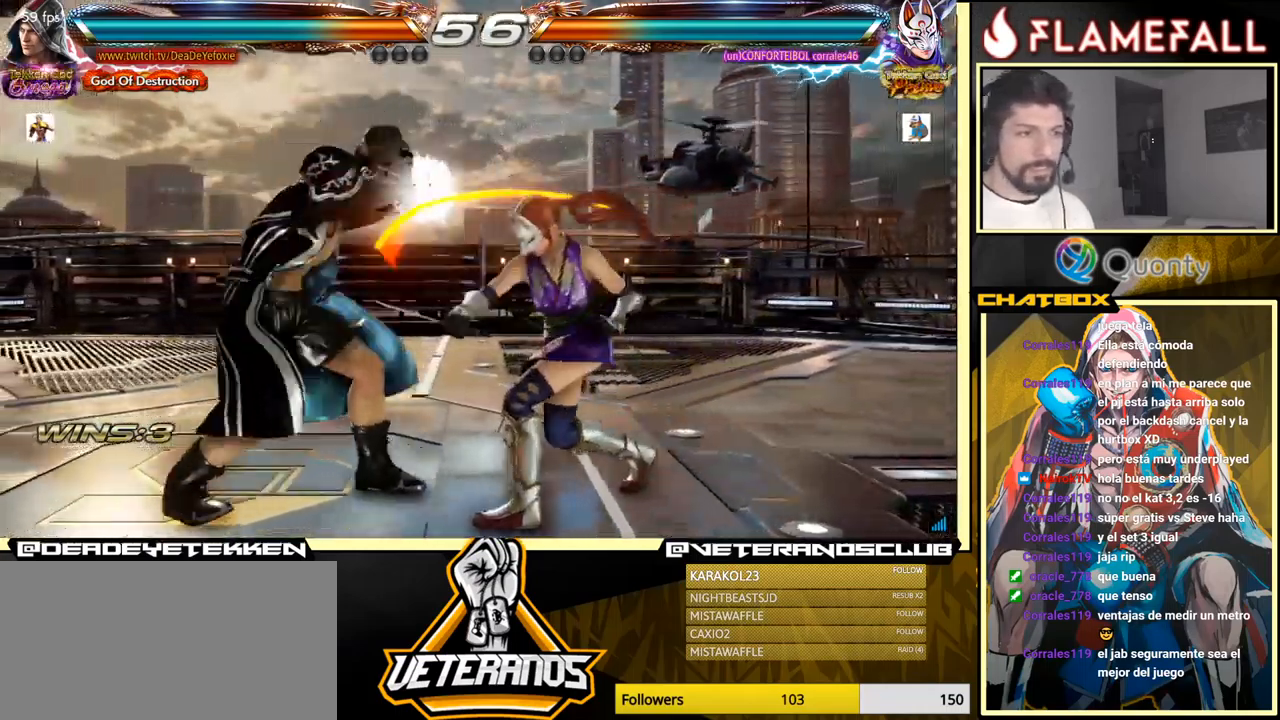
{"buttons": [], "left_stick": "center", "events": [[267, "left_stick", "center"]]}
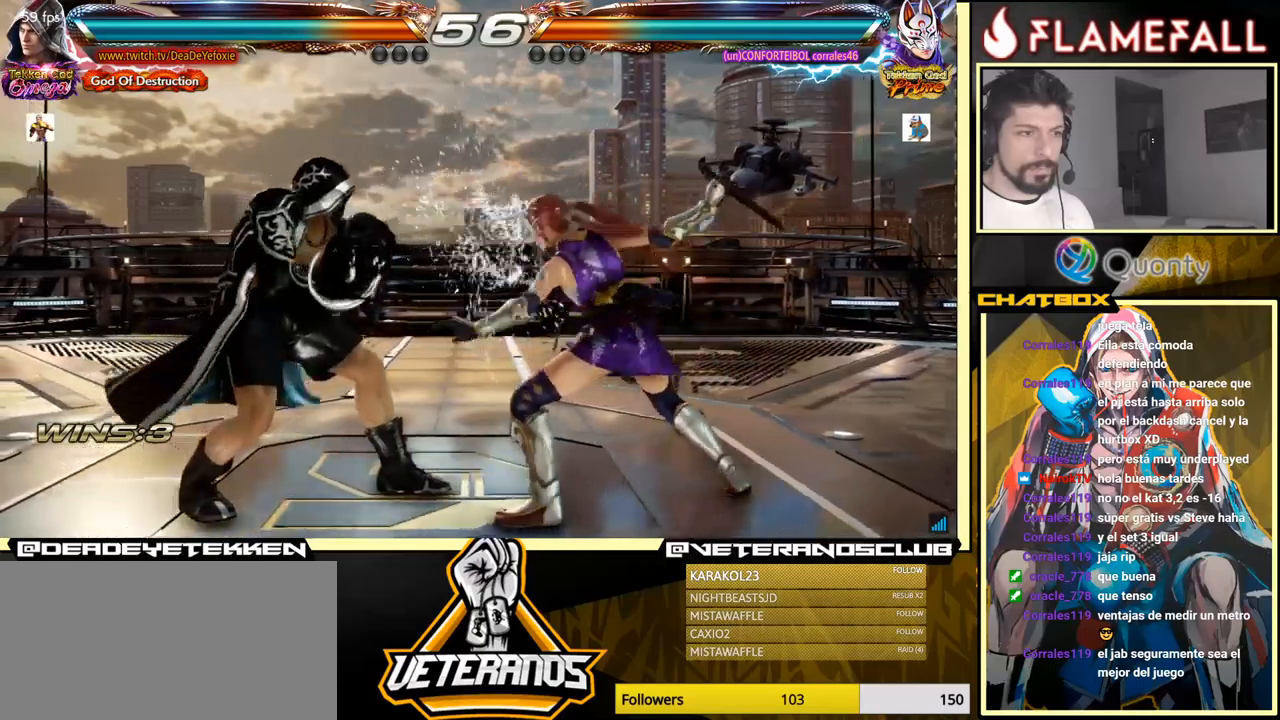
{"buttons": [], "left_stick": "center", "events": []}
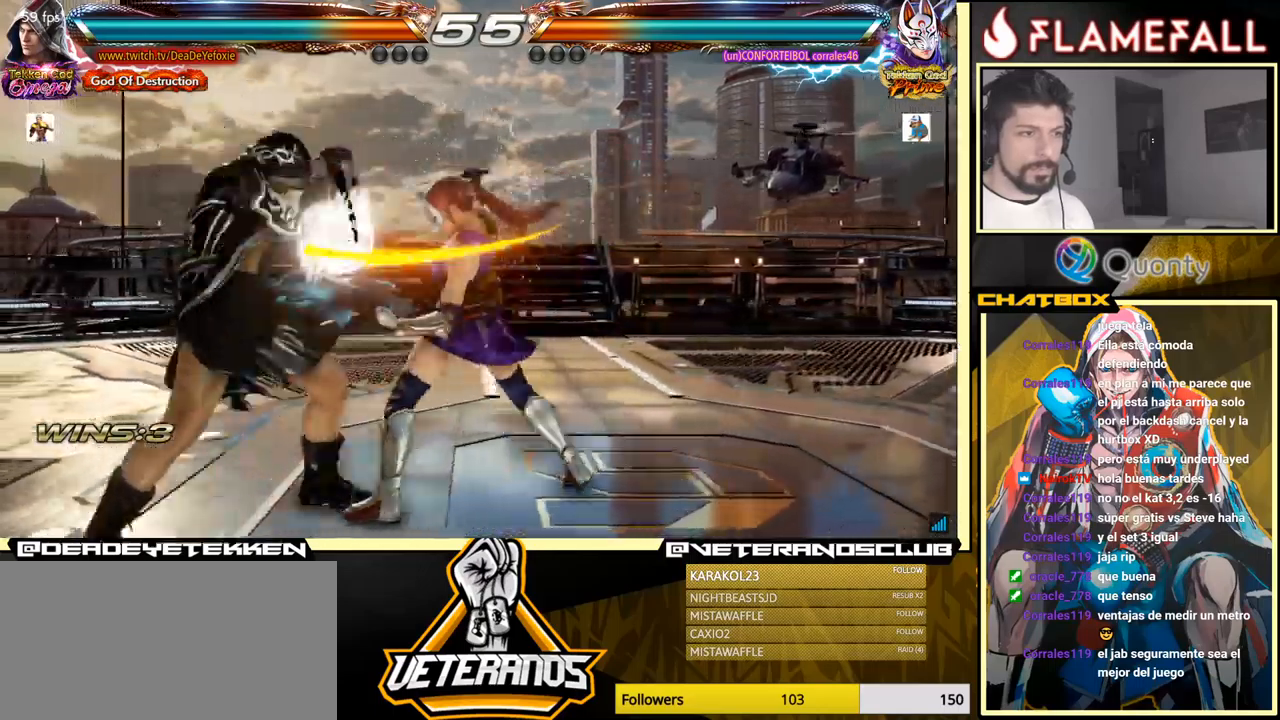
{"buttons": [], "left_stick": "center", "events": []}
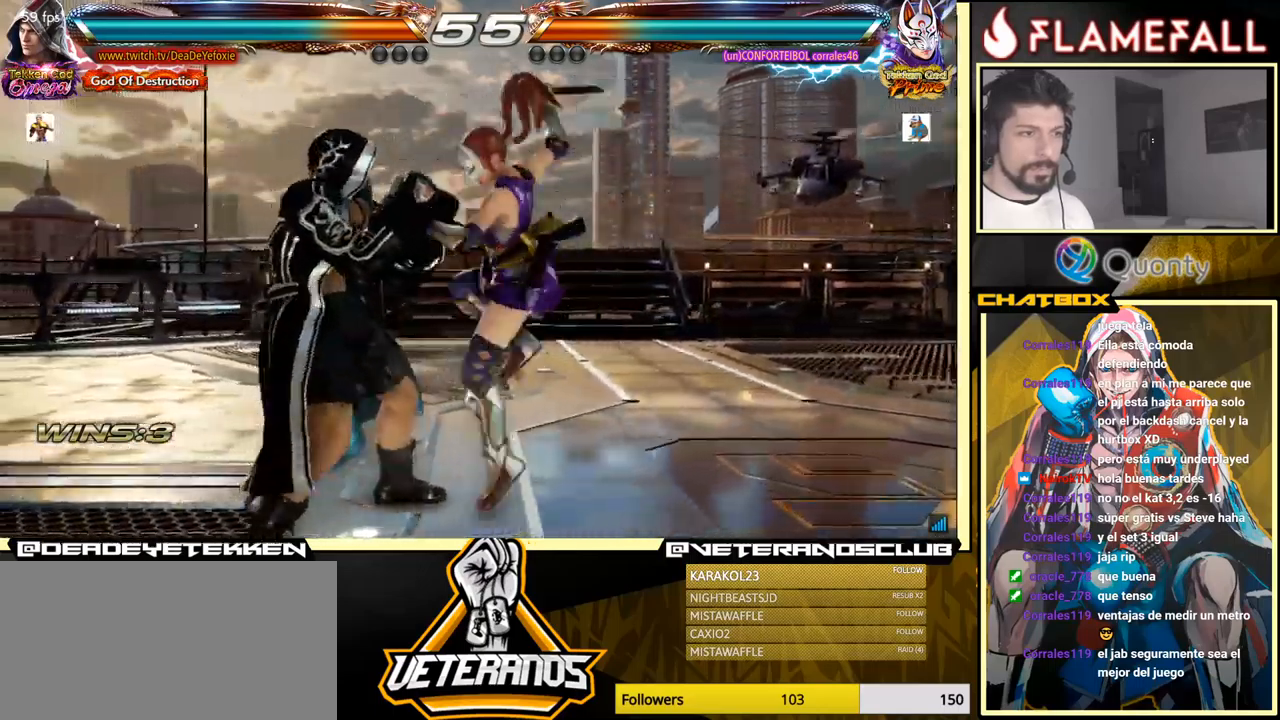
{"buttons": [], "left_stick": "center", "events": []}
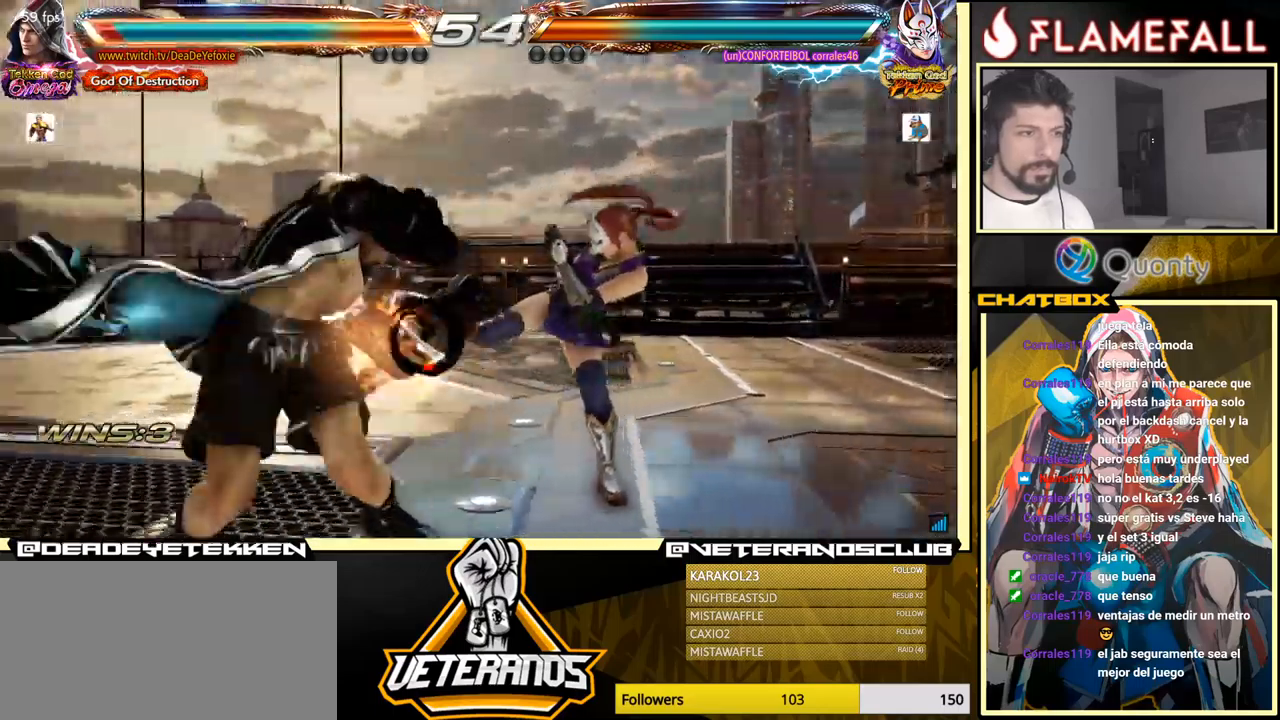
{"buttons": [], "left_stick": "left", "events": [[284, "left_stick", "left"], [350, "left_stick", "center"], [417, "left_stick", "left"]]}
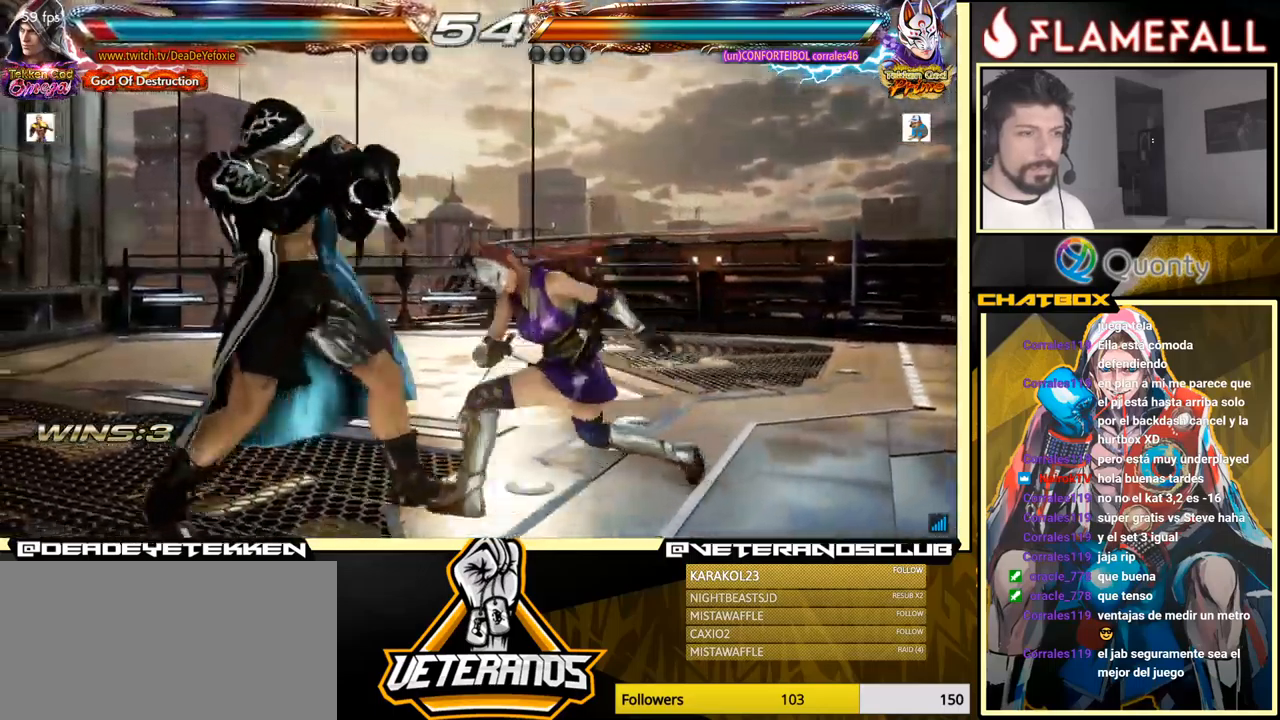
{"buttons": [], "left_stick": "left", "events": [[250, "left_stick", "center"], [500, "left_stick", "left"]]}
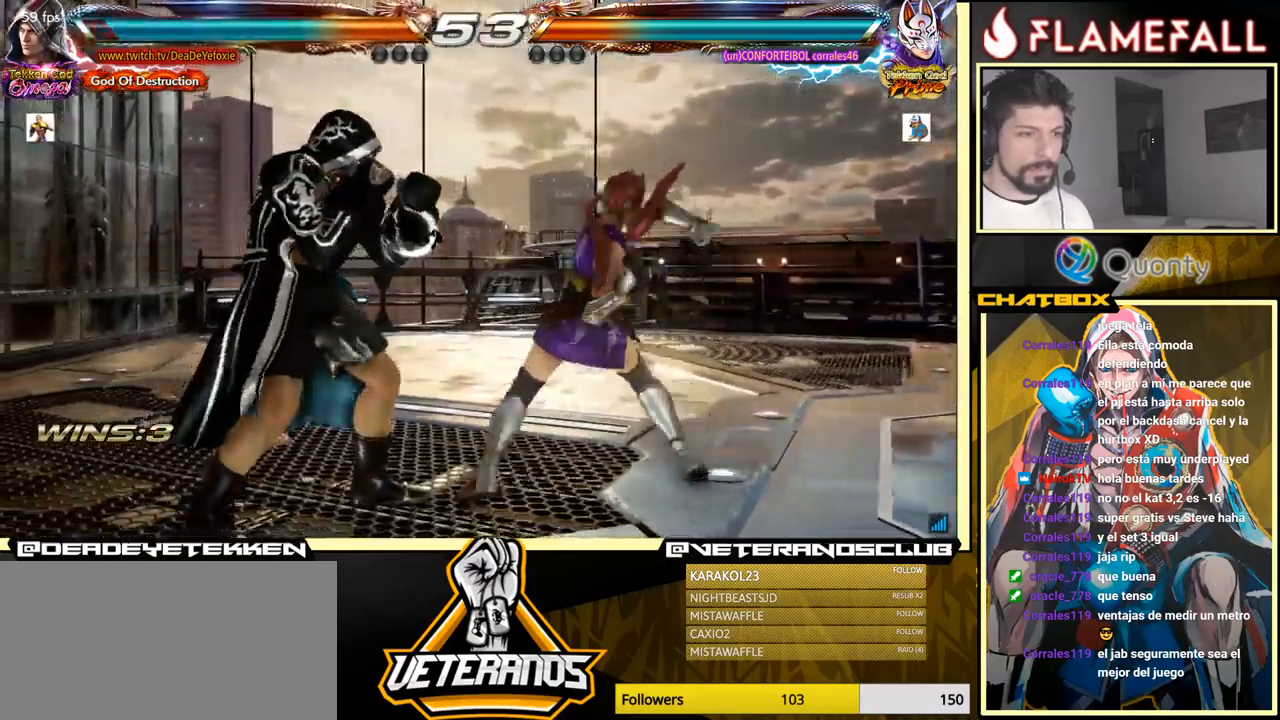
{"buttons": ["Y"], "left_stick": "down", "events": [[84, "left_stick", "center"], [150, "left_stick", "left"], [317, "left_stick", "center"], [367, "left_stick", "down"], [417, "Y", "down"]]}
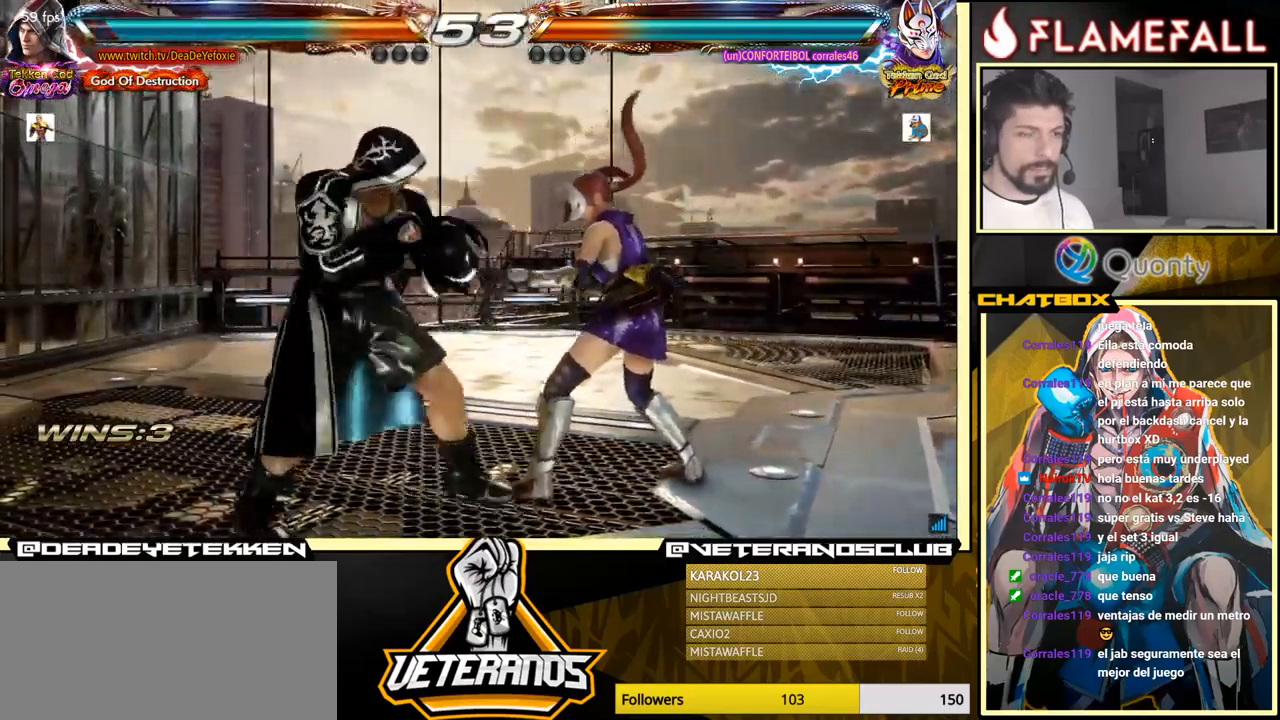
{"buttons": ["A"], "left_stick": "right", "events": [[34, "X", "down"], [67, "Y", "up"], [84, "left_stick", "right"], [167, "X", "up"], [234, "A", "down"]]}
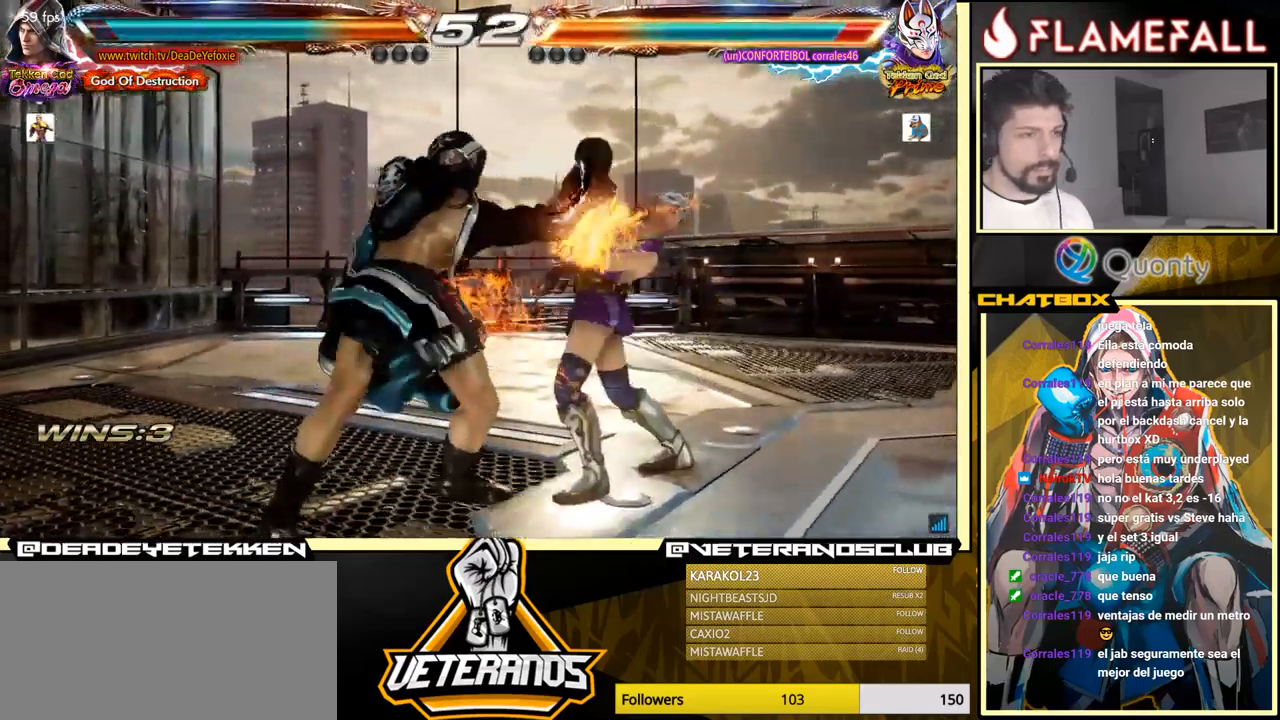
{"buttons": [], "left_stick": "center", "events": [[167, "left_stick", "down-left"], [184, "A", "up"], [450, "left_stick", "center"]]}
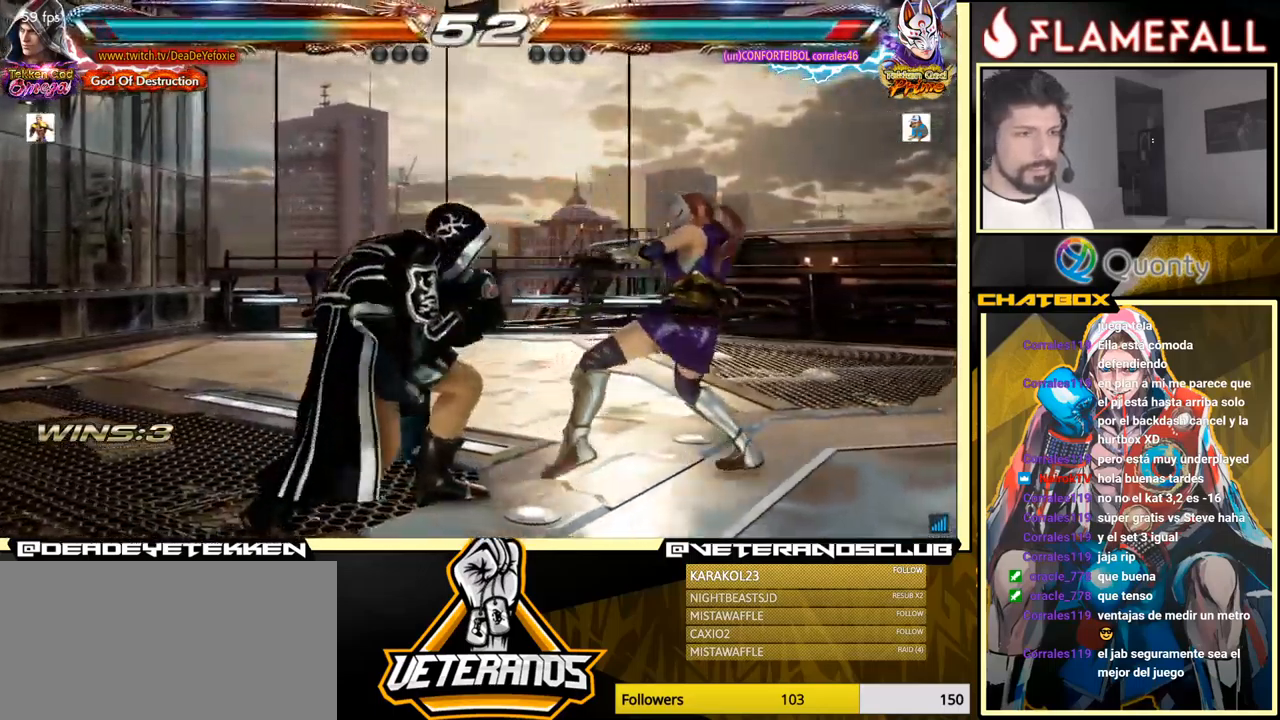
{"buttons": [], "left_stick": "left", "events": [[117, "left_stick", "right"], [184, "left_stick", "center"], [250, "left_stick", "right"], [350, "X", "down"], [350, "left_stick", "left"], [417, "X", "up"], [484, "X", "down"], [500, "X", "up"]]}
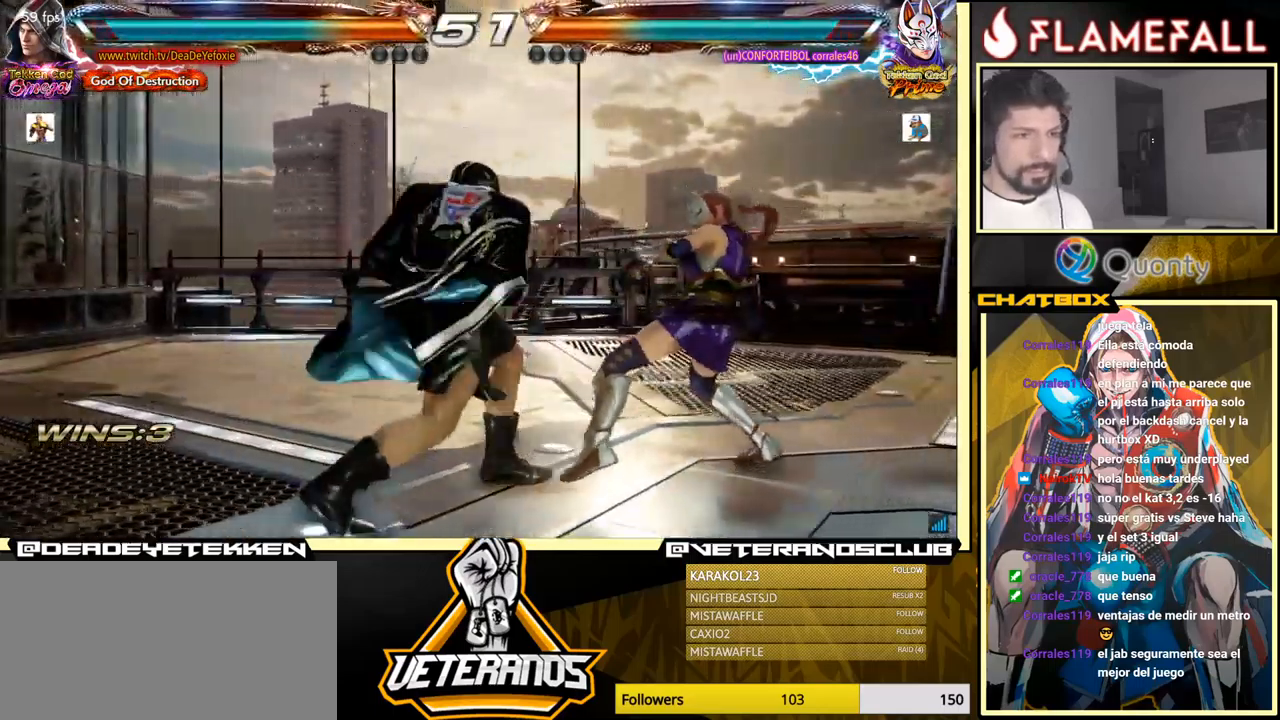
{"buttons": [], "left_stick": "left", "events": [[217, "left_stick", "center"], [317, "Y", "down"], [367, "Y", "up"], [501, "left_stick", "left"]]}
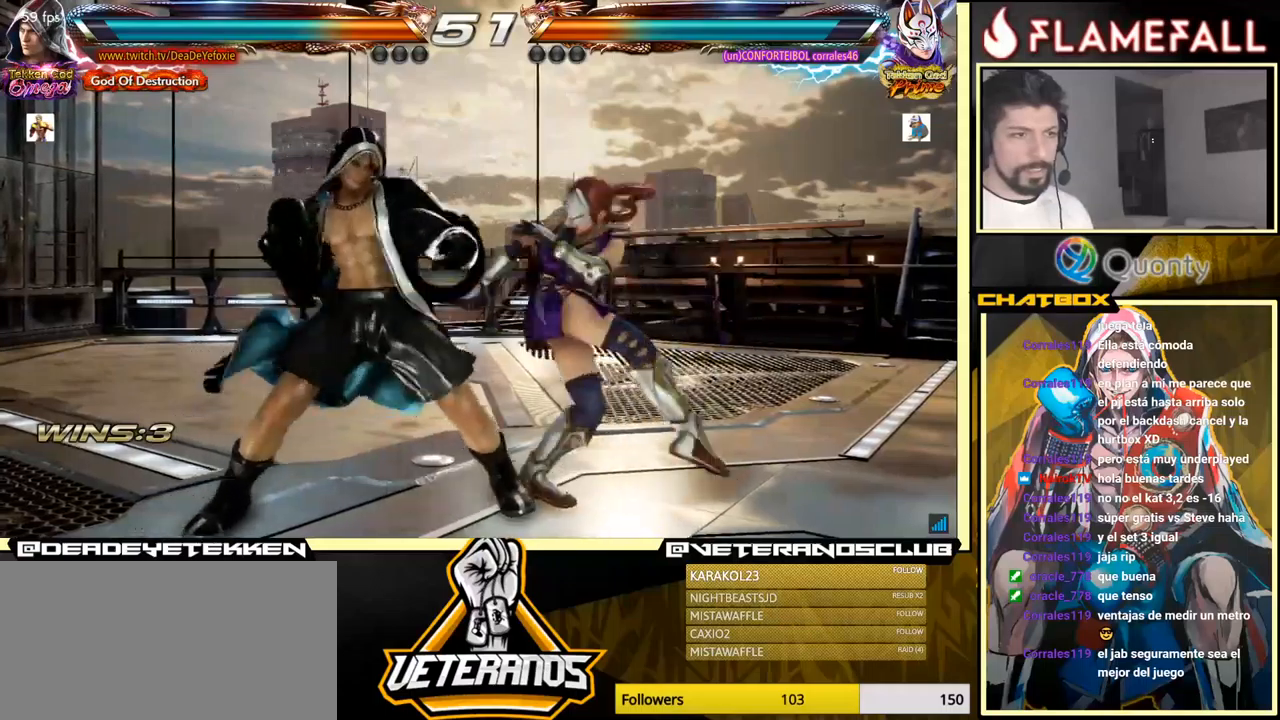
{"buttons": [], "left_stick": "left", "events": []}
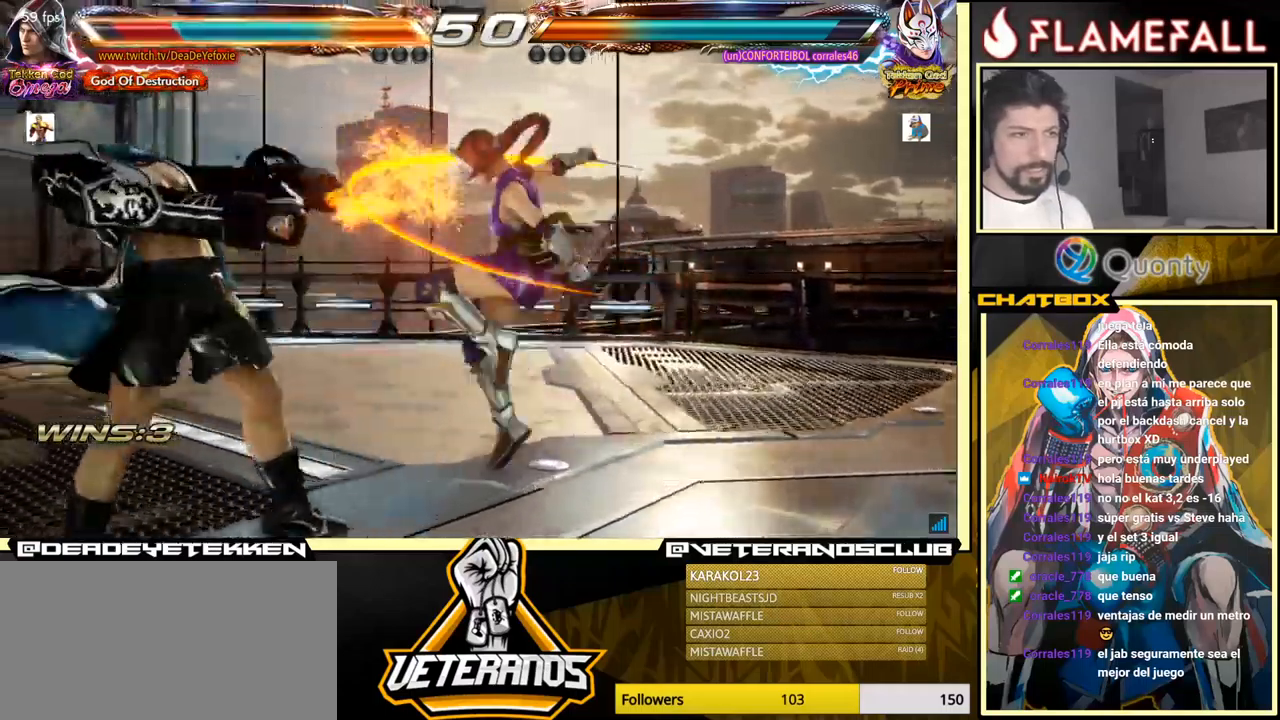
{"buttons": [], "left_stick": "left", "events": [[283, "left_stick", "center"], [350, "left_stick", "left"], [416, "left_stick", "center"], [483, "left_stick", "left"]]}
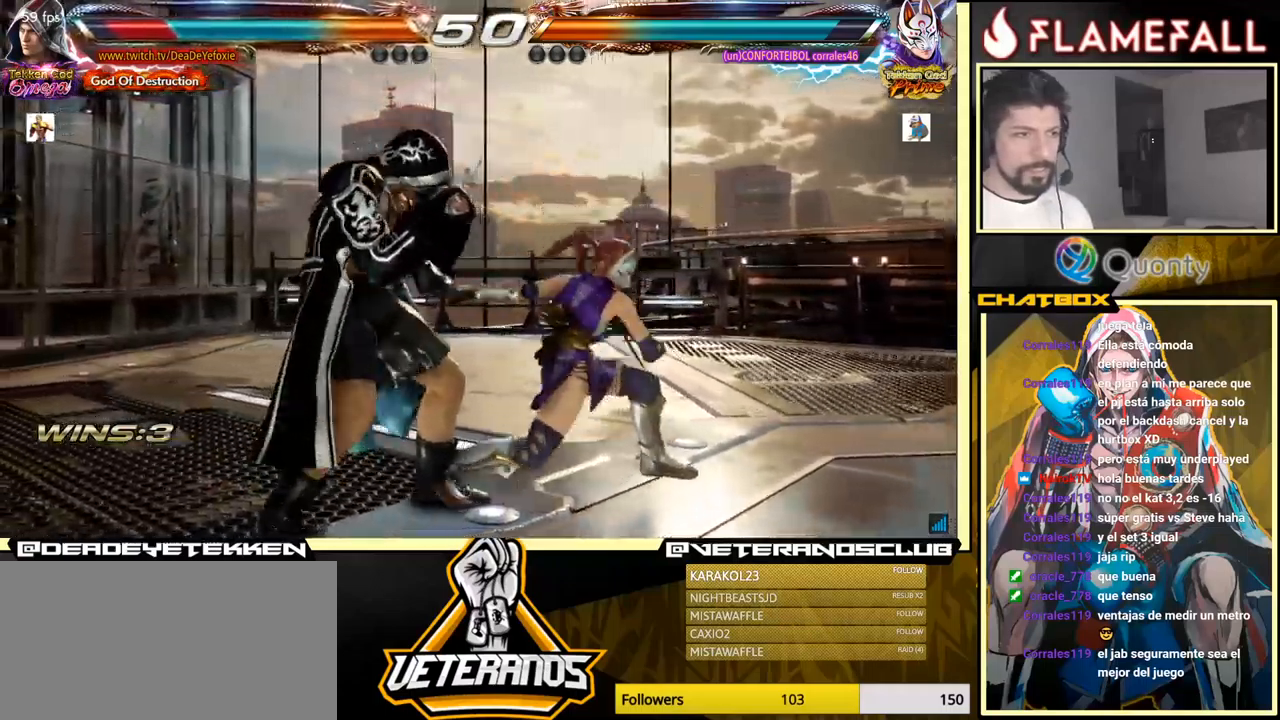
{"buttons": [], "left_stick": "left", "events": [[16, "left_stick", "down-left"], [400, "left_stick", "left"]]}
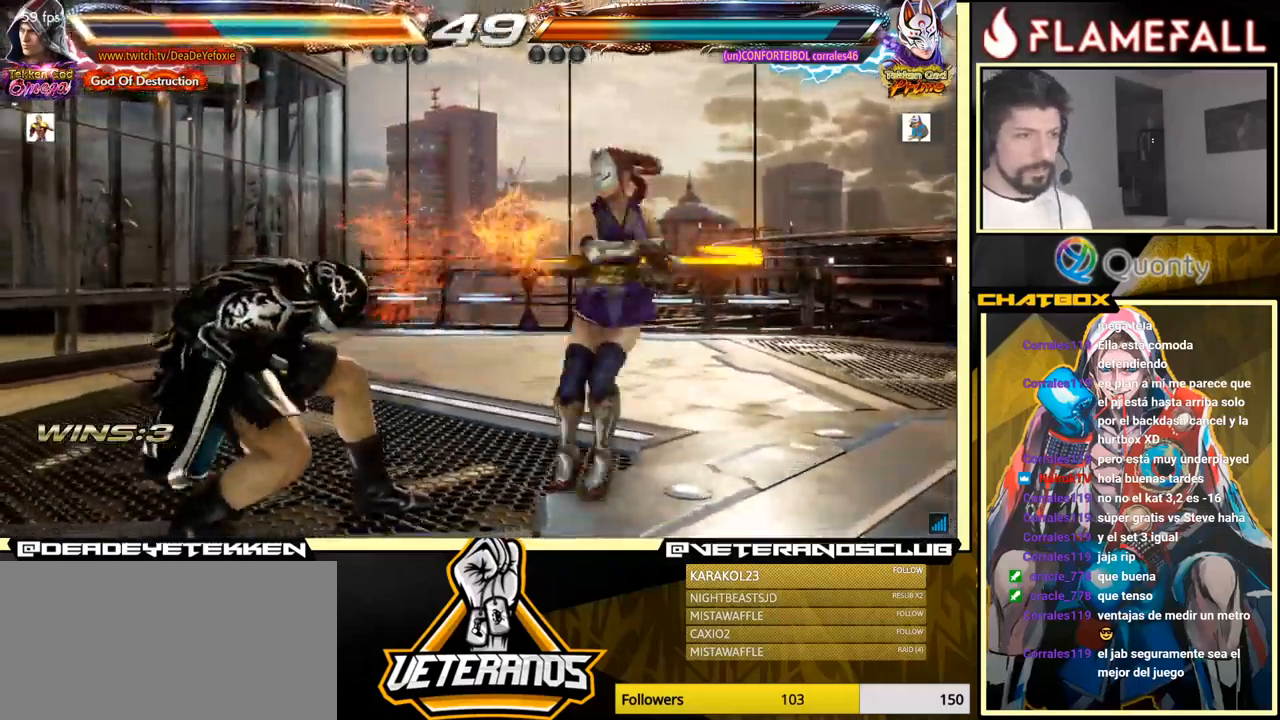
{"buttons": [], "left_stick": "left", "events": [[216, "left_stick", "center"], [266, "left_stick", "left"], [350, "left_stick", "center"], [400, "left_stick", "left"]]}
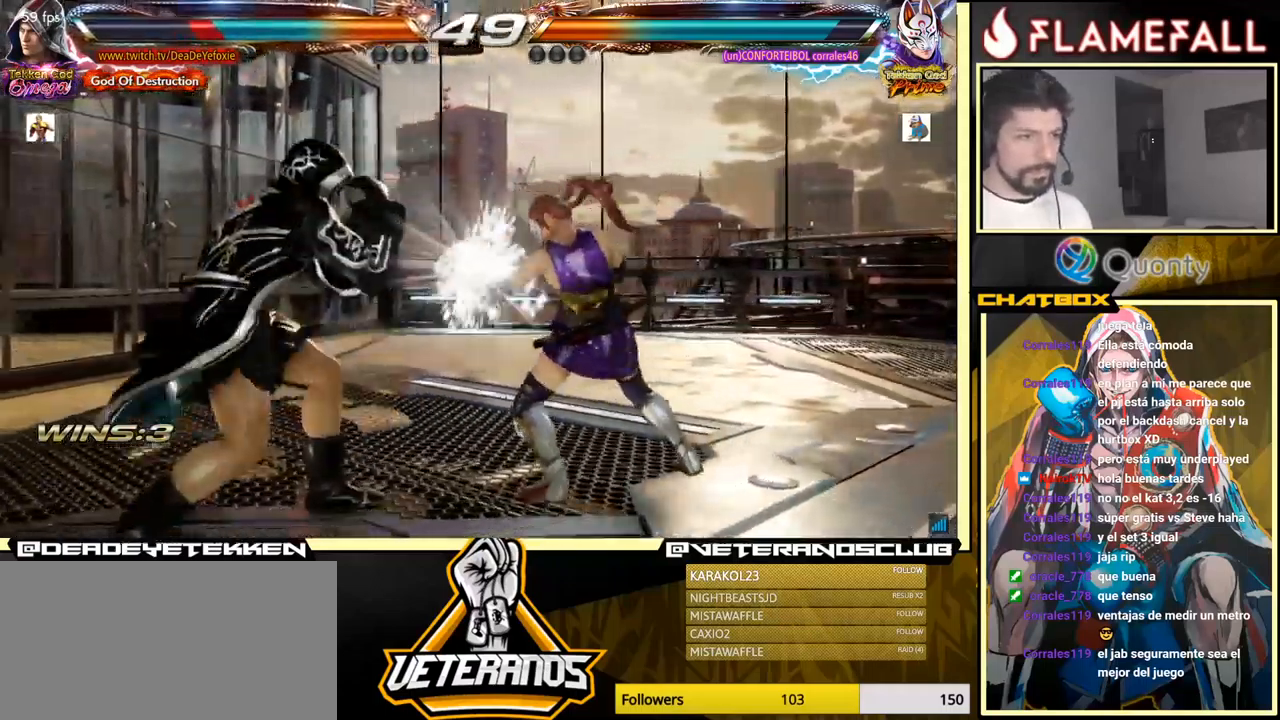
{"buttons": [], "left_stick": "down", "events": [[150, "left_stick", "center"], [466, "left_stick", "down"]]}
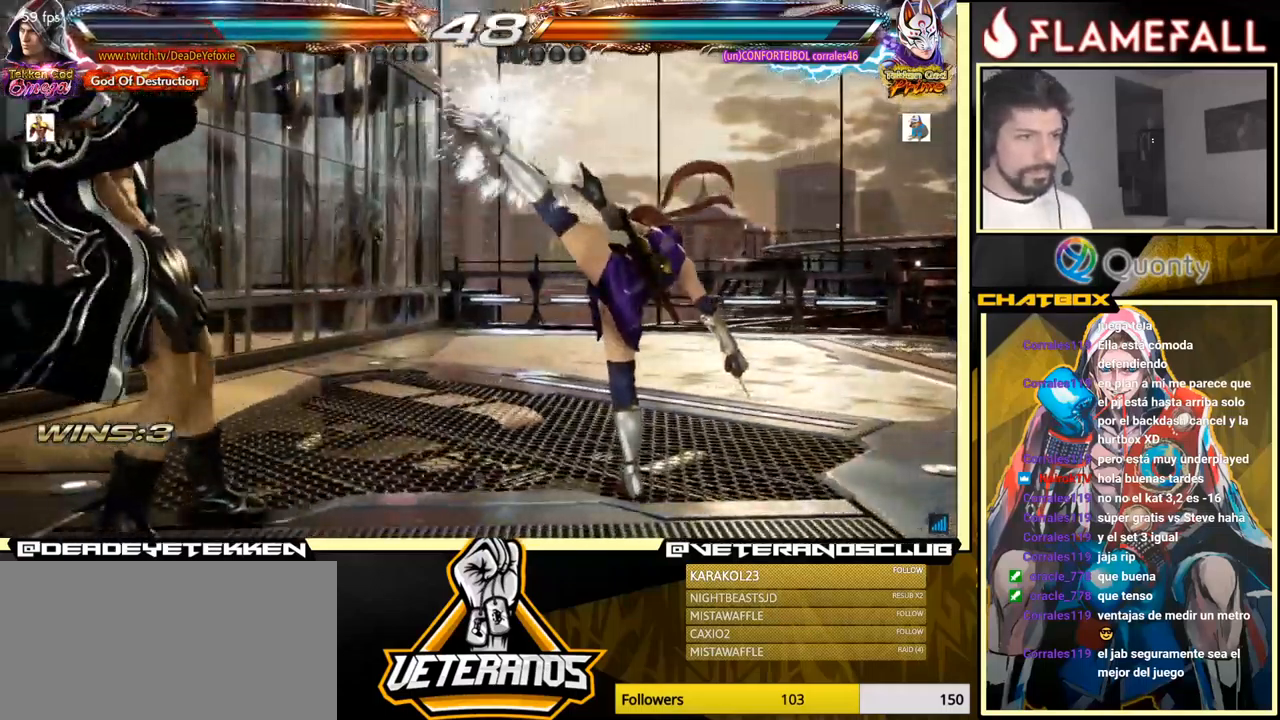
{"buttons": ["X"], "left_stick": "left", "events": [[66, "left_stick", "center"], [200, "left_stick", "right"], [266, "left_stick", "center"], [333, "left_stick", "right"], [450, "X", "down"], [450, "left_stick", "left"]]}
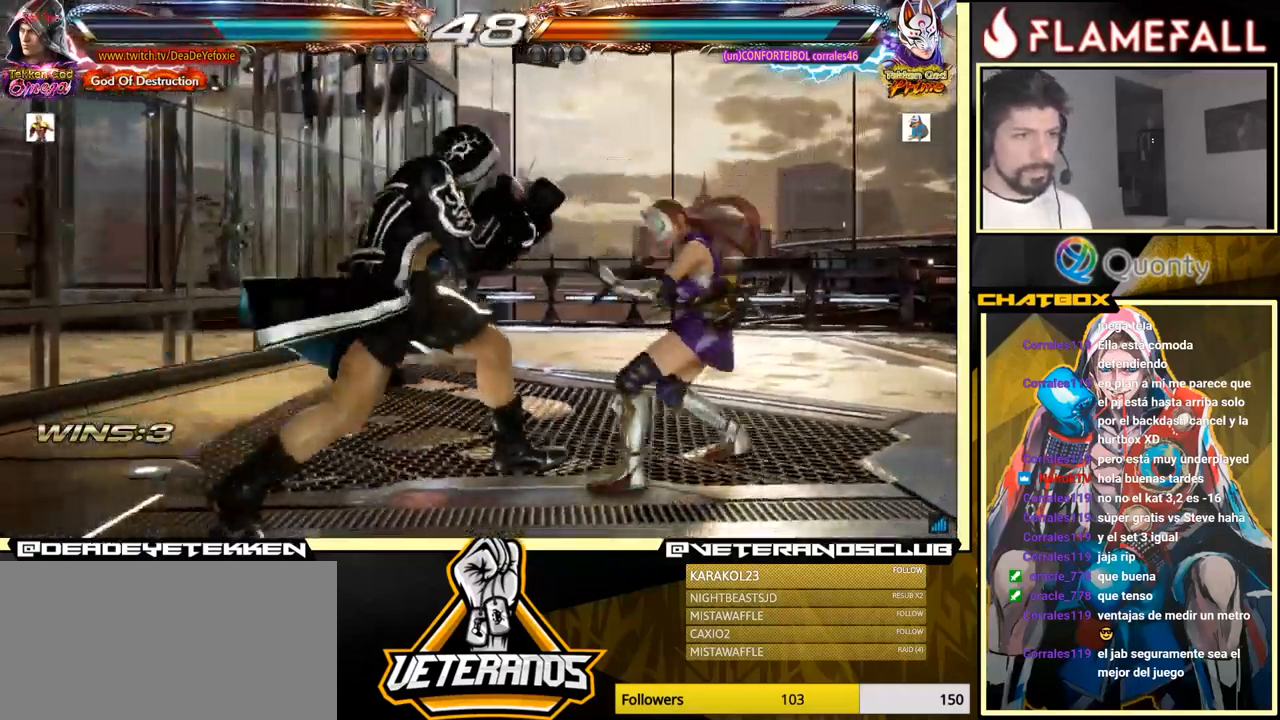
{"buttons": [], "left_stick": "right", "events": [[33, "X", "up"], [50, "left_stick", "down"], [66, "Y", "down"], [133, "Y", "up"], [183, "left_stick", "right"]]}
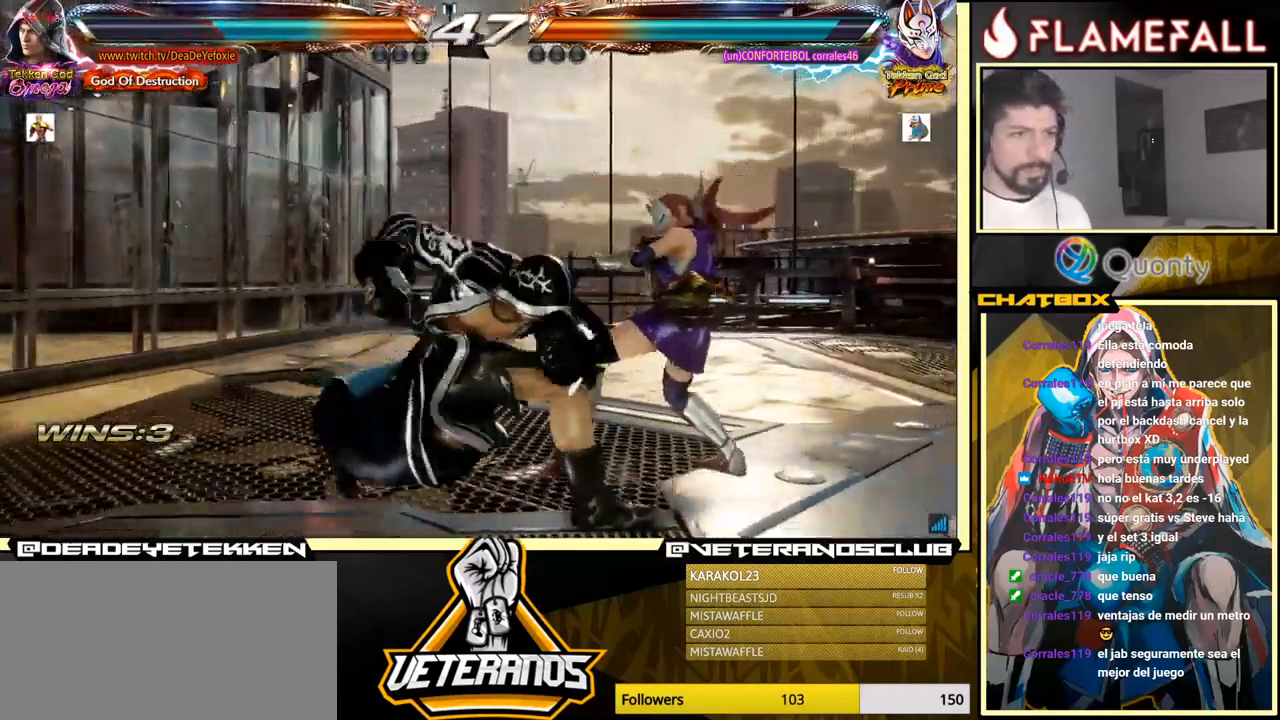
{"buttons": [], "left_stick": "center", "events": [[500, "left_stick", "center"]]}
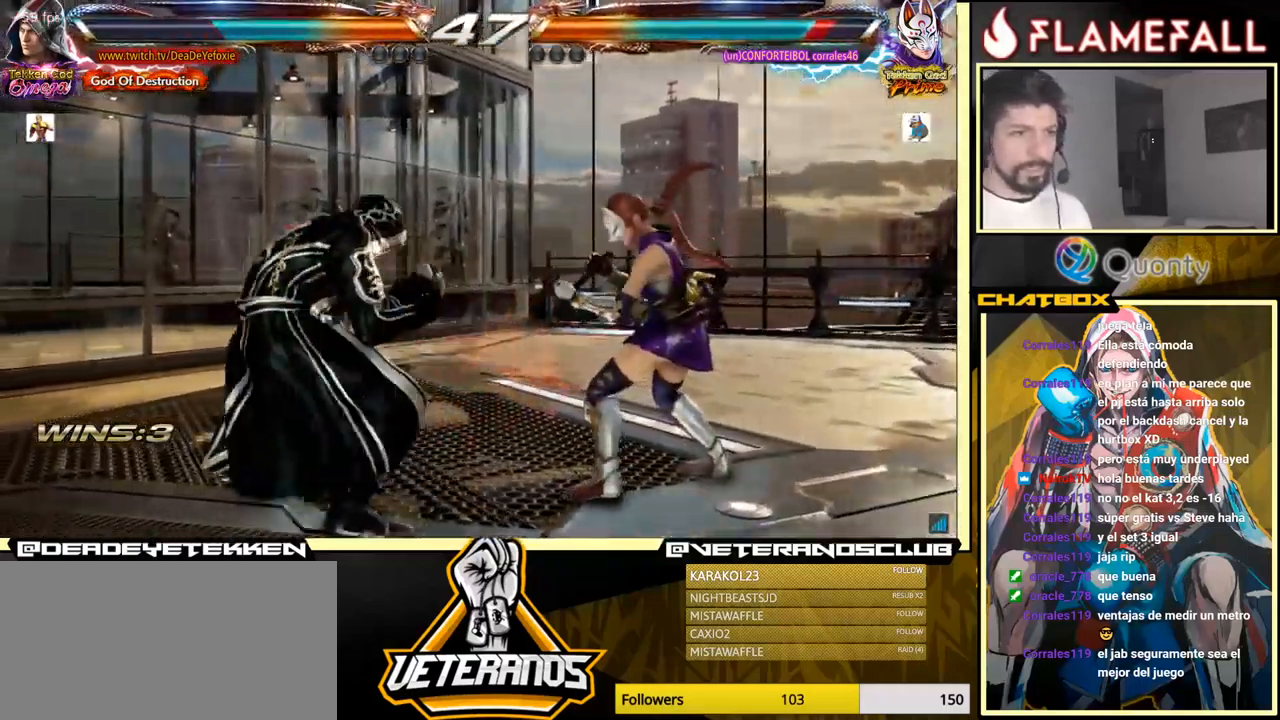
{"buttons": [], "left_stick": "center", "events": [[50, "X", "down"], [166, "X", "up"], [166, "Y", "down"], [283, "Y", "up"]]}
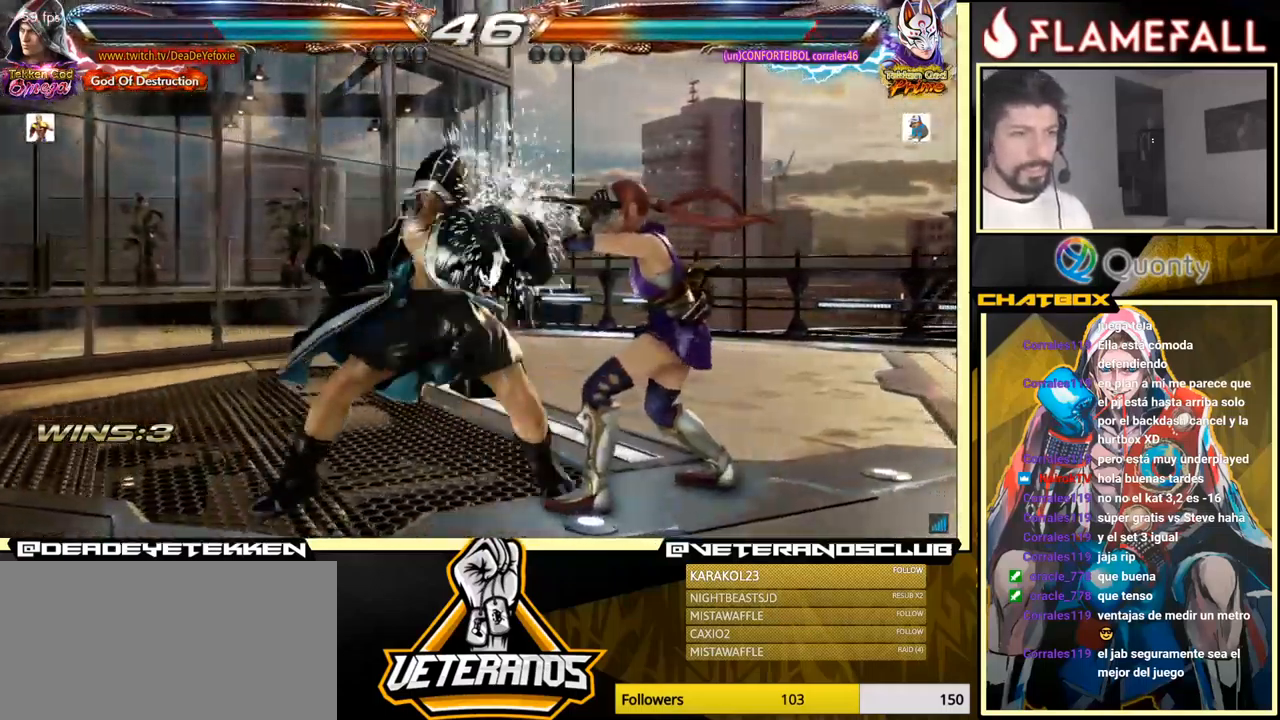
{"buttons": ["A"], "left_stick": "down-left", "events": [[266, "left_stick", "right"], [350, "A", "down"], [483, "left_stick", "down-left"]]}
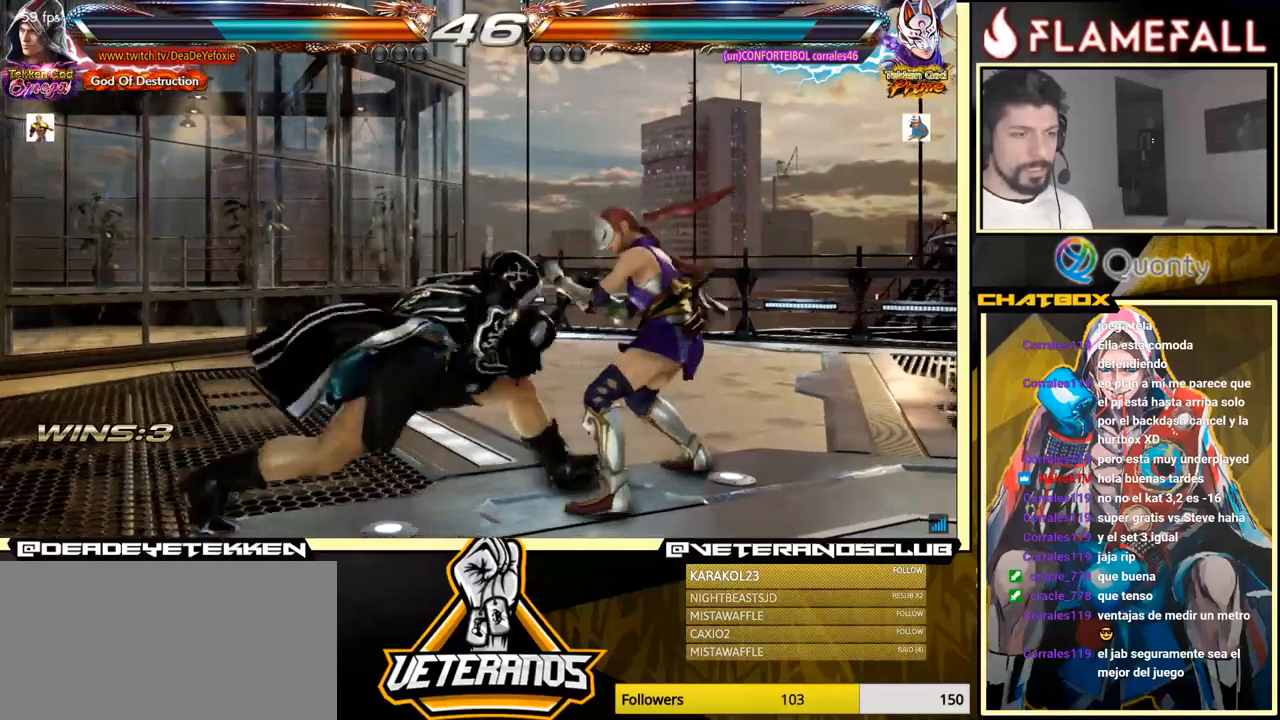
{"buttons": [], "left_stick": "down", "events": [[17, "A", "up"], [183, "left_stick", "right"], [250, "left_stick", "center"], [300, "left_stick", "right"], [483, "left_stick", "down"]]}
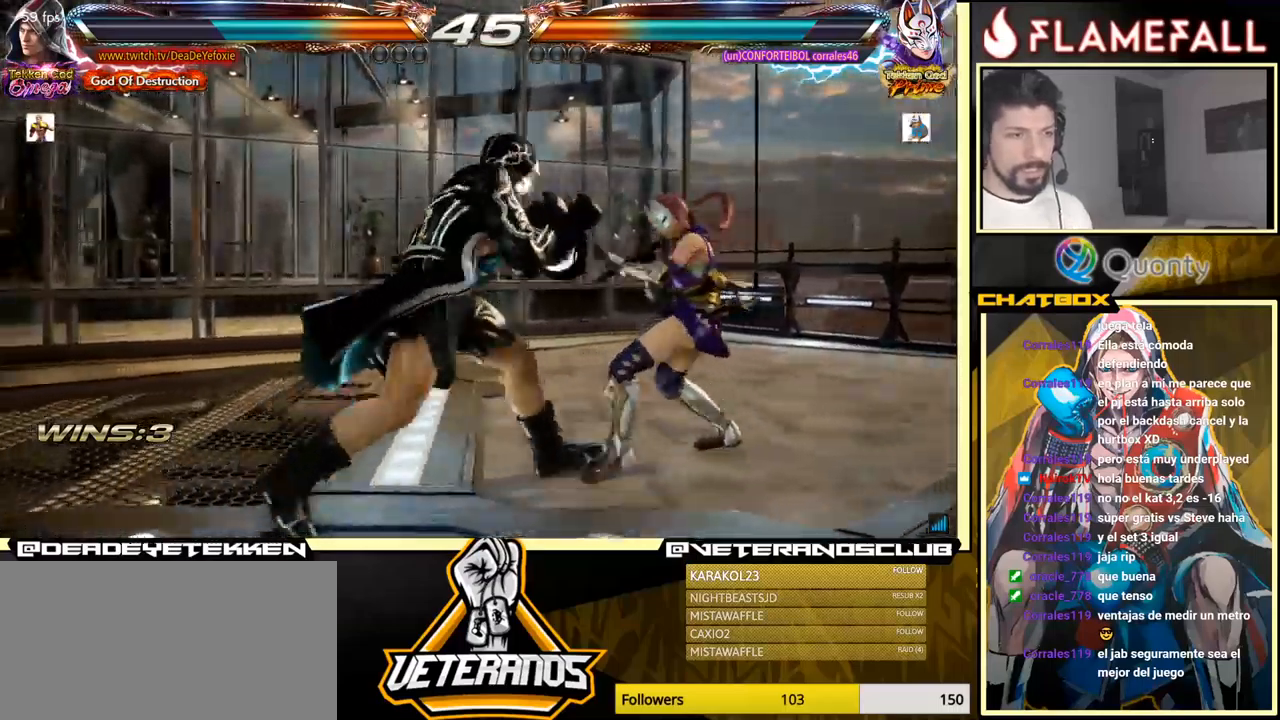
{"buttons": ["Y"], "left_stick": "right", "events": [[117, "left_stick", "right"], [300, "left_stick", "left"], [350, "left_stick", "down"], [417, "left_stick", "right"], [483, "Y", "down"]]}
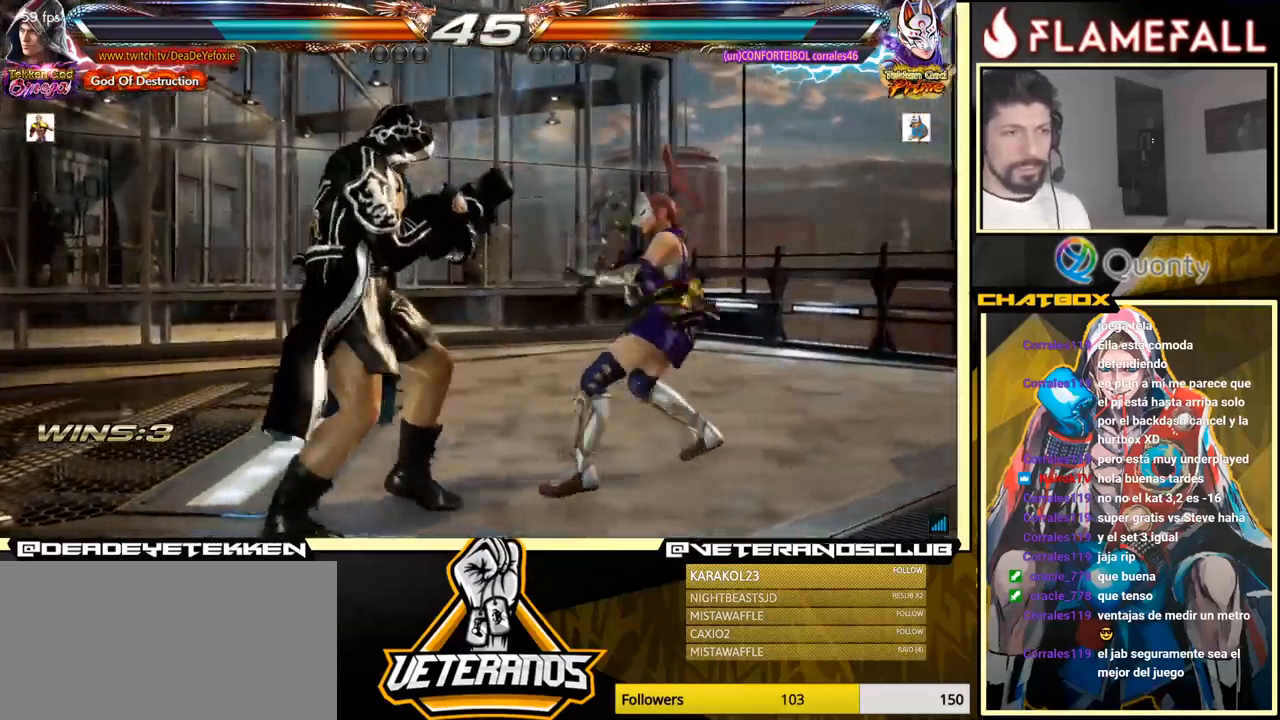
{"buttons": [], "left_stick": "right", "events": [[100, "Y", "up"]]}
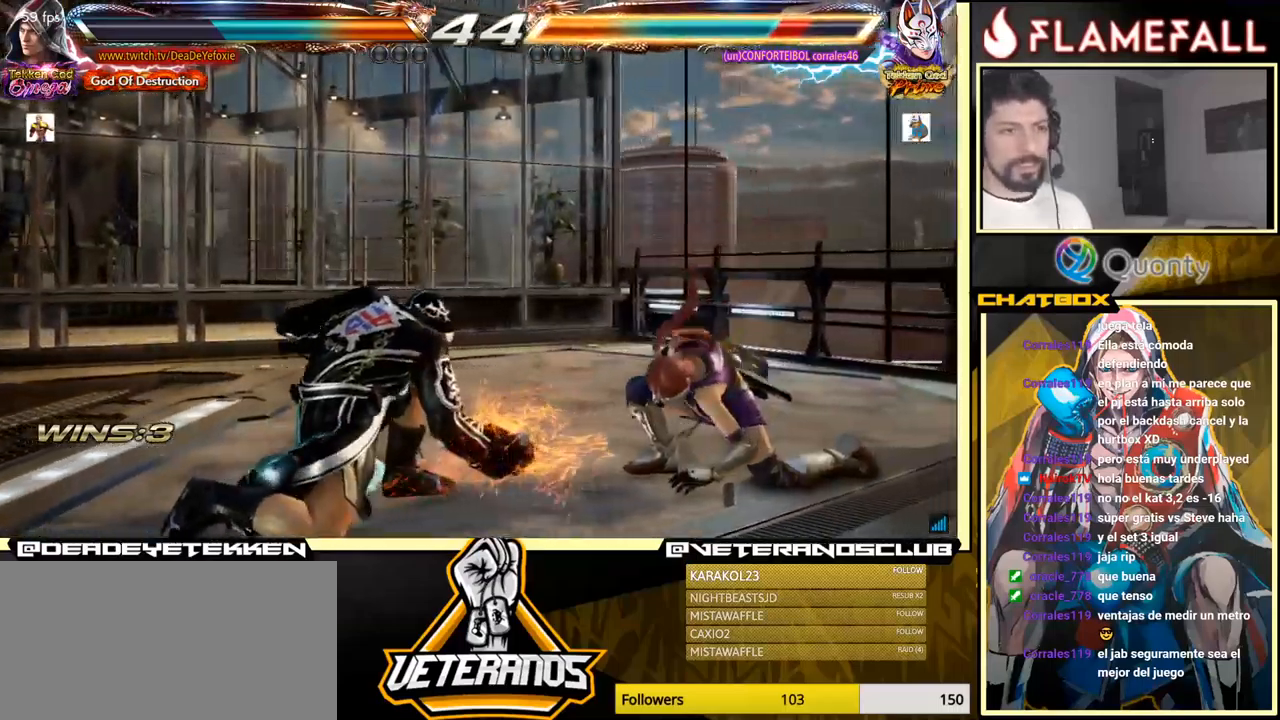
{"buttons": [], "left_stick": "left", "events": [[183, "left_stick", "center"], [233, "left_stick", "left"], [300, "X", "down"], [367, "X", "up"], [417, "X", "down"], [483, "X", "up"]]}
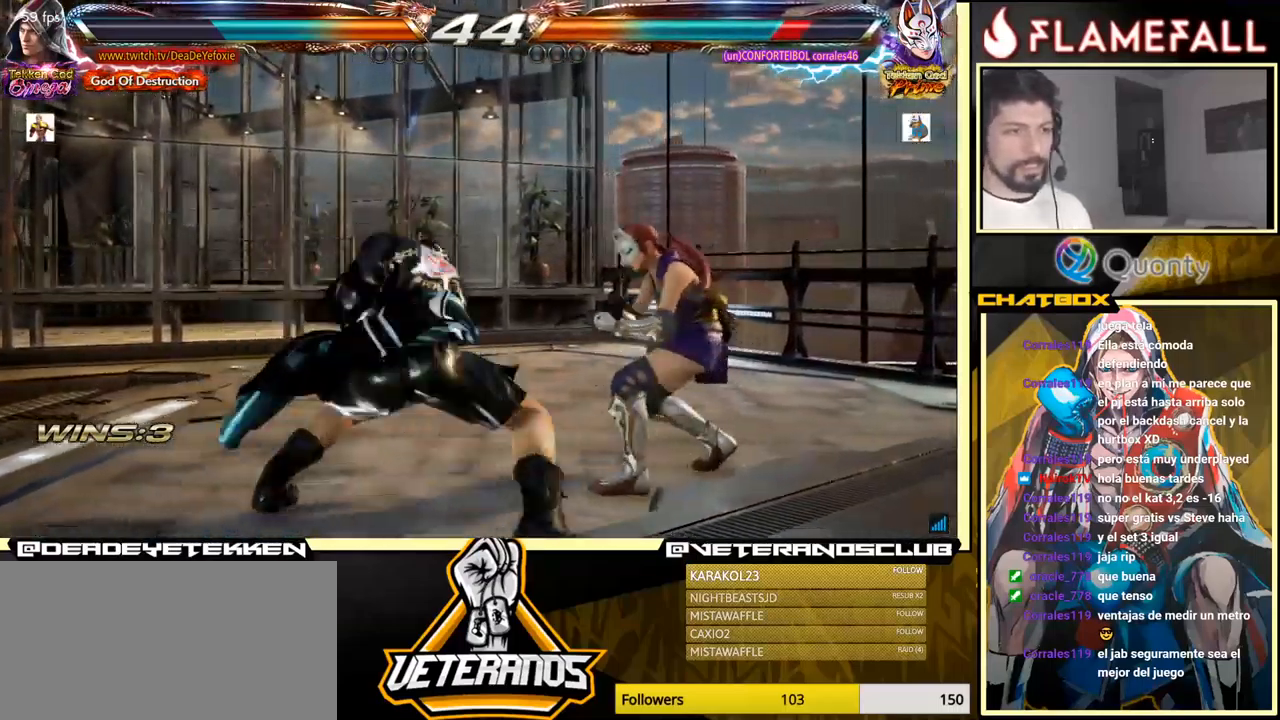
{"buttons": [], "left_stick": "left", "events": [[17, "X", "down"], [50, "Y", "down"], [100, "X", "up"], [167, "Y", "up"], [217, "X", "down"], [217, "Y", "down"], [267, "X", "up"], [267, "Y", "up"], [333, "X", "down"], [333, "Y", "down"], [383, "X", "up"], [400, "Y", "up"], [433, "X", "down"], [433, "Y", "down"], [500, "X", "up"], [500, "Y", "up"]]}
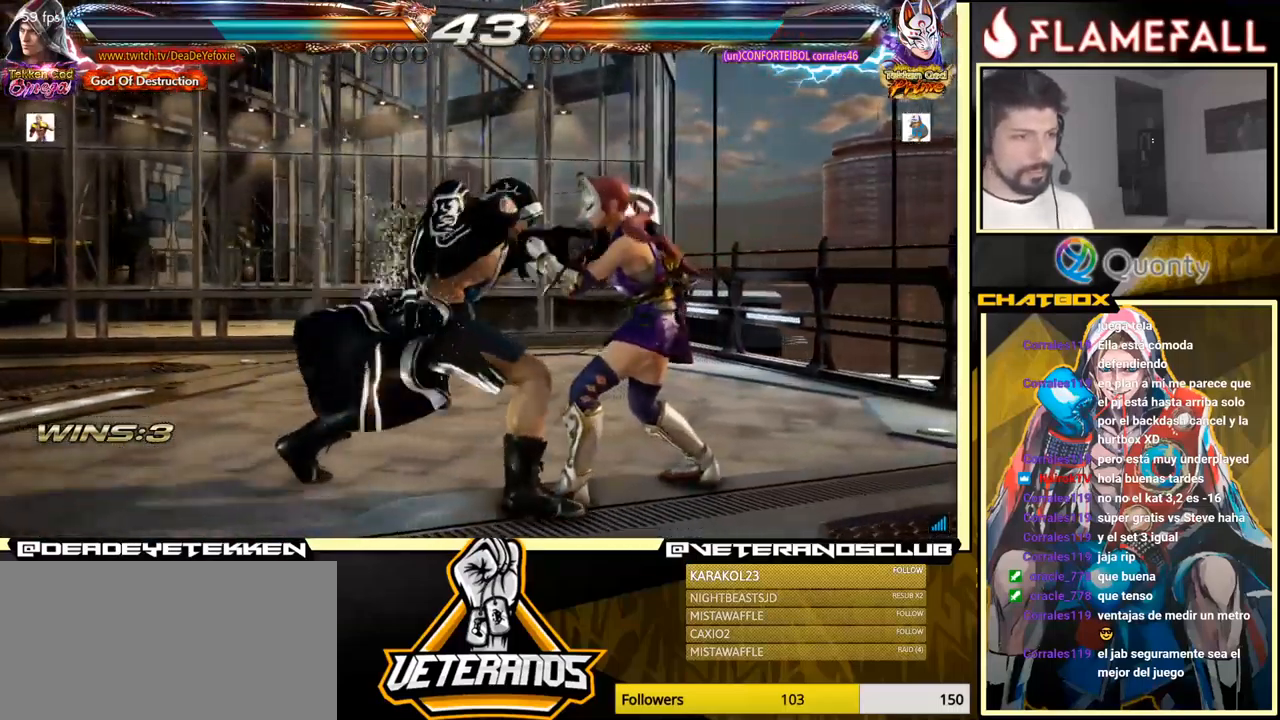
{"buttons": ["X", "Y"], "left_stick": "left", "events": [[33, "X", "down"], [50, "Y", "down"], [100, "X", "up"], [100, "Y", "up"], [167, "X", "down"], [167, "Y", "down"], [217, "Y", "up"], [233, "X", "up"], [267, "X", "down"], [267, "Y", "down"], [317, "X", "up"], [317, "Y", "up"], [367, "X", "down"], [367, "Y", "down"], [433, "X", "up"], [433, "Y", "up"], [467, "X", "down"], [500, "Y", "down"]]}
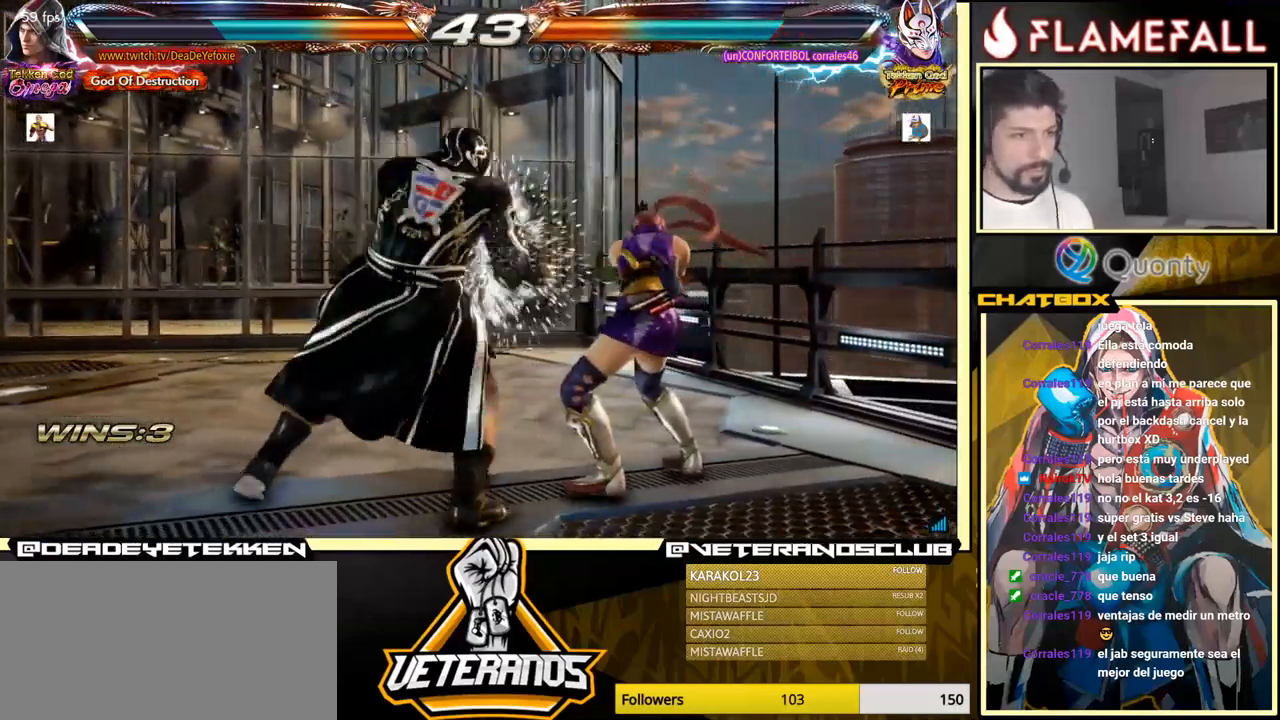
{"buttons": ["X"], "left_stick": "left", "events": [[217, "Y", "up"], [233, "X", "up"], [500, "X", "down"]]}
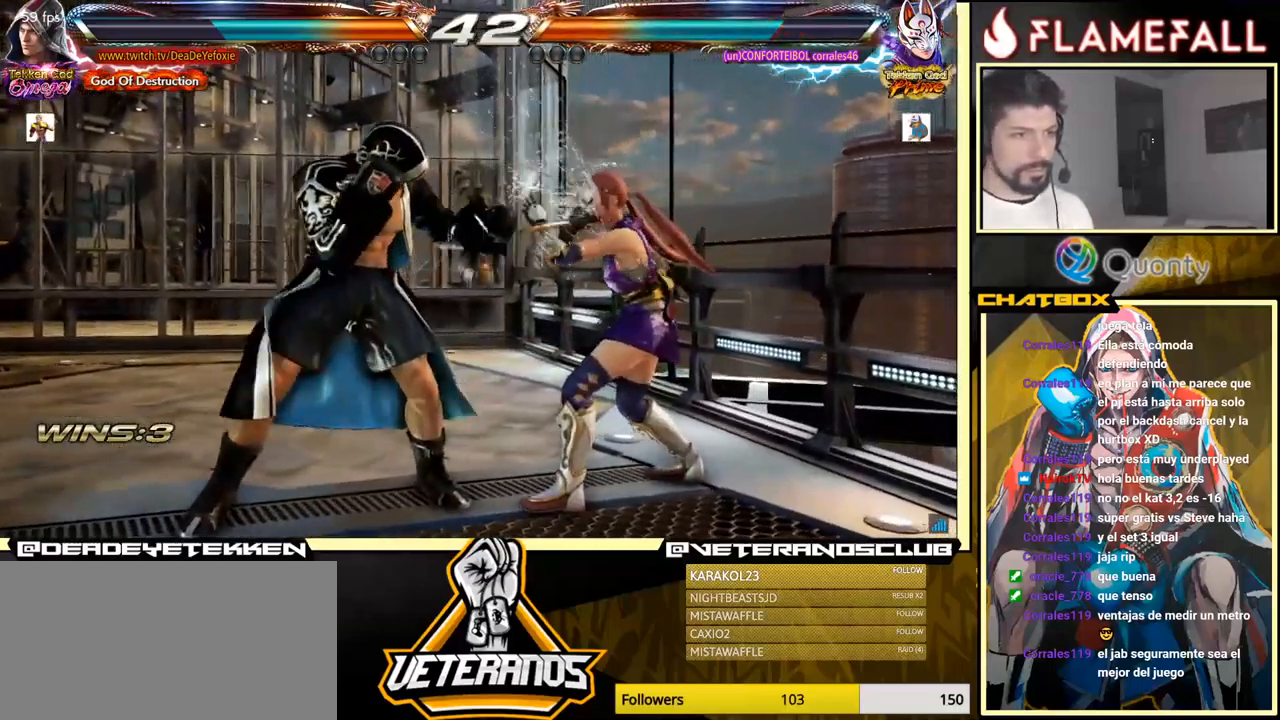
{"buttons": ["Y"], "left_stick": "center", "events": [[100, "X", "up"], [317, "A", "down"], [317, "B", "down"], [400, "A", "up"], [400, "B", "up"], [417, "left_stick", "center"], [467, "Y", "down"]]}
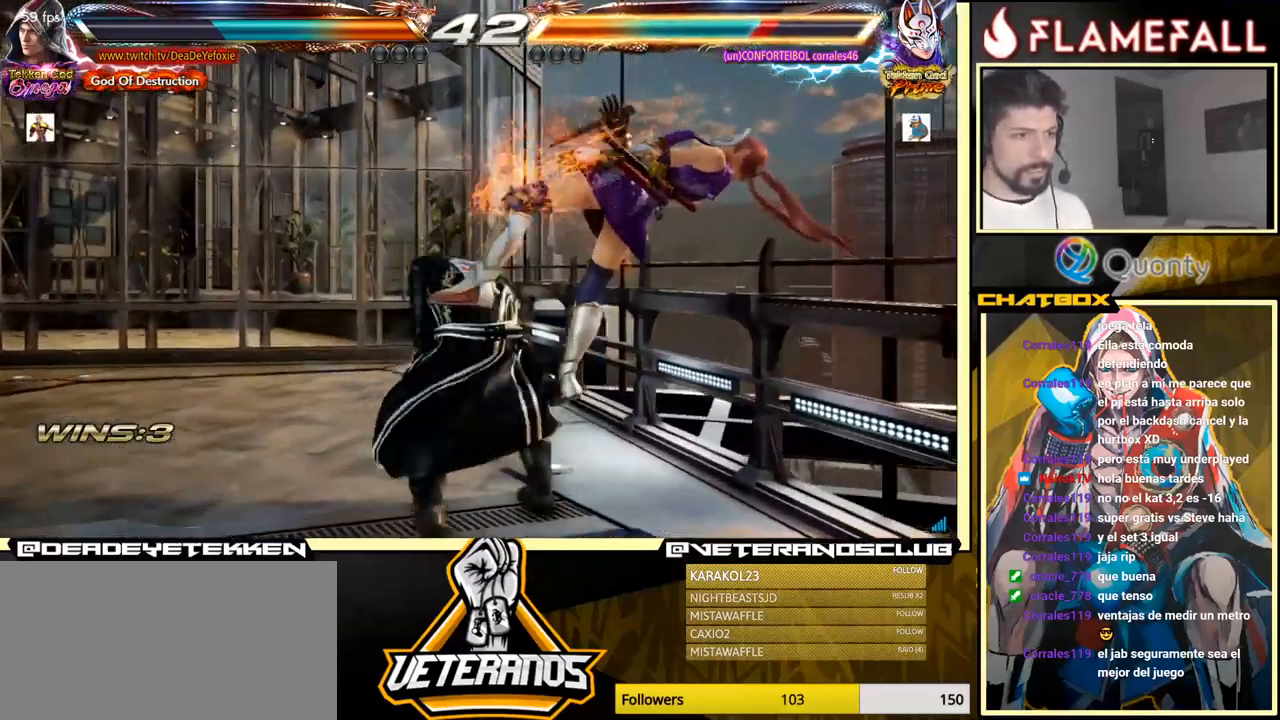
{"buttons": [], "left_stick": "center", "events": [[50, "Y", "up"]]}